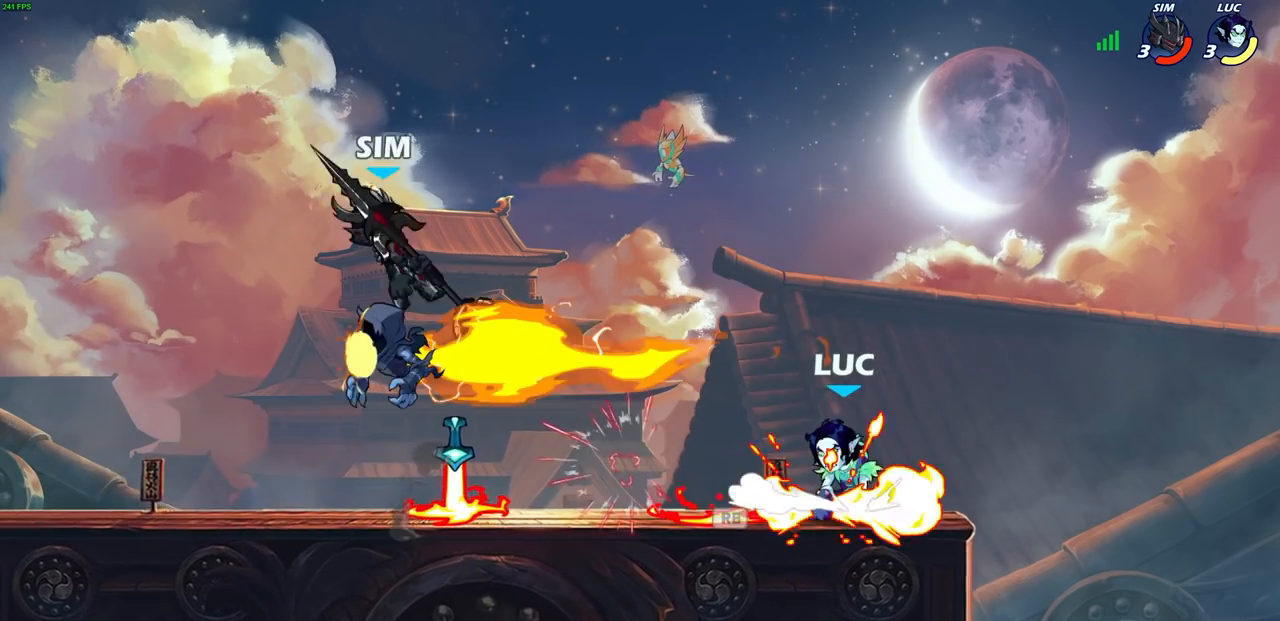
Gameplay with a controller (PlayStation layout); each line is a JSON object with the inputs held at the frame after it. "events" lists button and stick changes between this image and that frame as [ms after this image, input, new state], when the widget could be followed in between.
{"buttons": ["CIRCLE"], "left_stick": "left", "right_stick": "center", "events": [[17, "left_stick", "left"], [383, "R2", "down"], [400, "CIRCLE", "down"], [483, "R2", "up"]]}
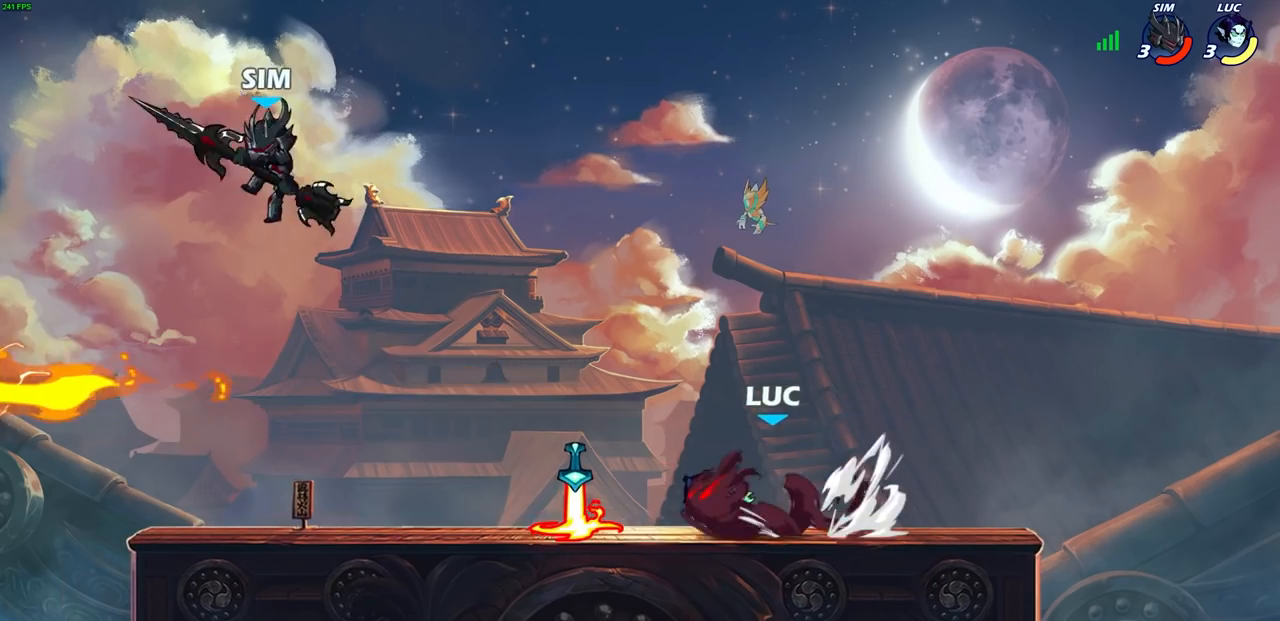
{"buttons": [], "left_stick": "center", "right_stick": "center", "events": [[267, "CIRCLE", "up"], [350, "left_stick", "center"]]}
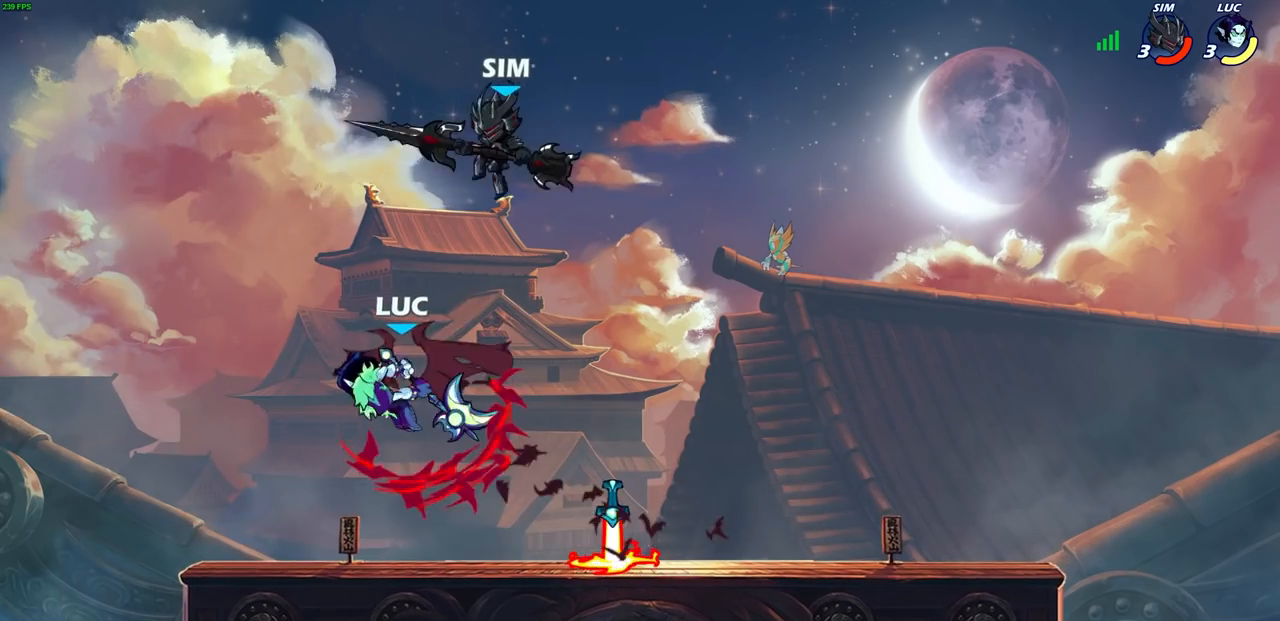
{"buttons": ["CROSS", "R2"], "left_stick": "up", "right_stick": "center", "events": [[83, "left_stick", "left"], [300, "CROSS", "down"], [350, "R2", "down"], [383, "left_stick", "up"]]}
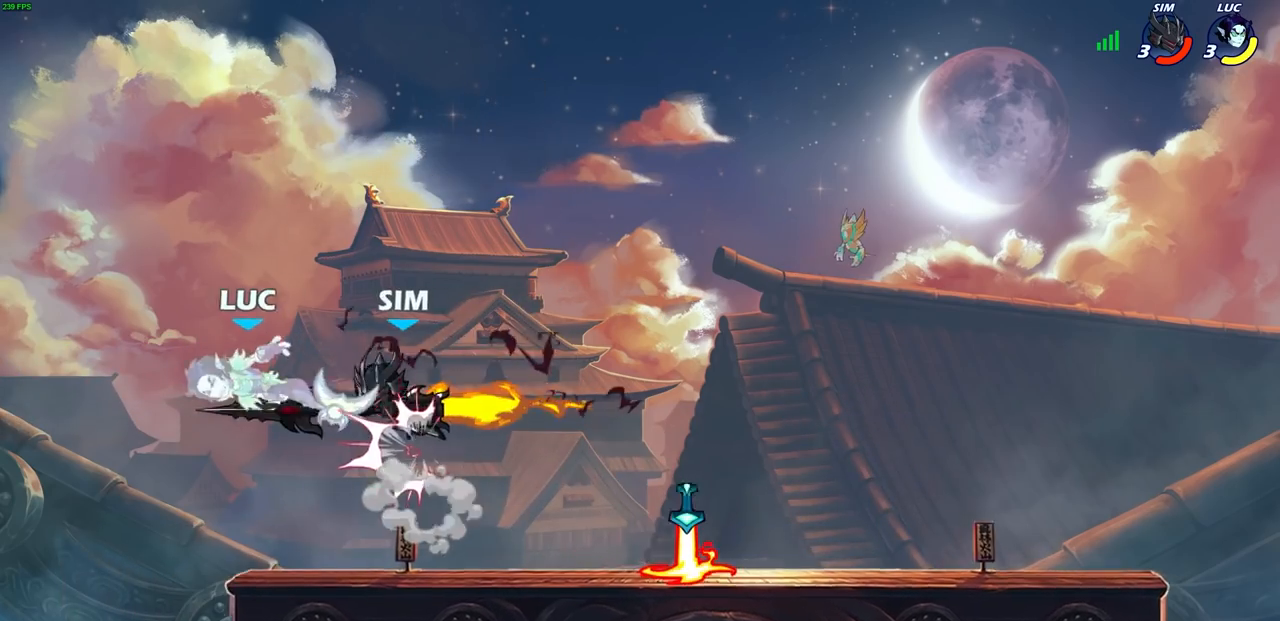
{"buttons": [], "left_stick": "right", "right_stick": "center", "events": [[17, "CROSS", "up"], [67, "R2", "up"], [67, "left_stick", "up-right"], [167, "left_stick", "center"], [300, "left_stick", "right"]]}
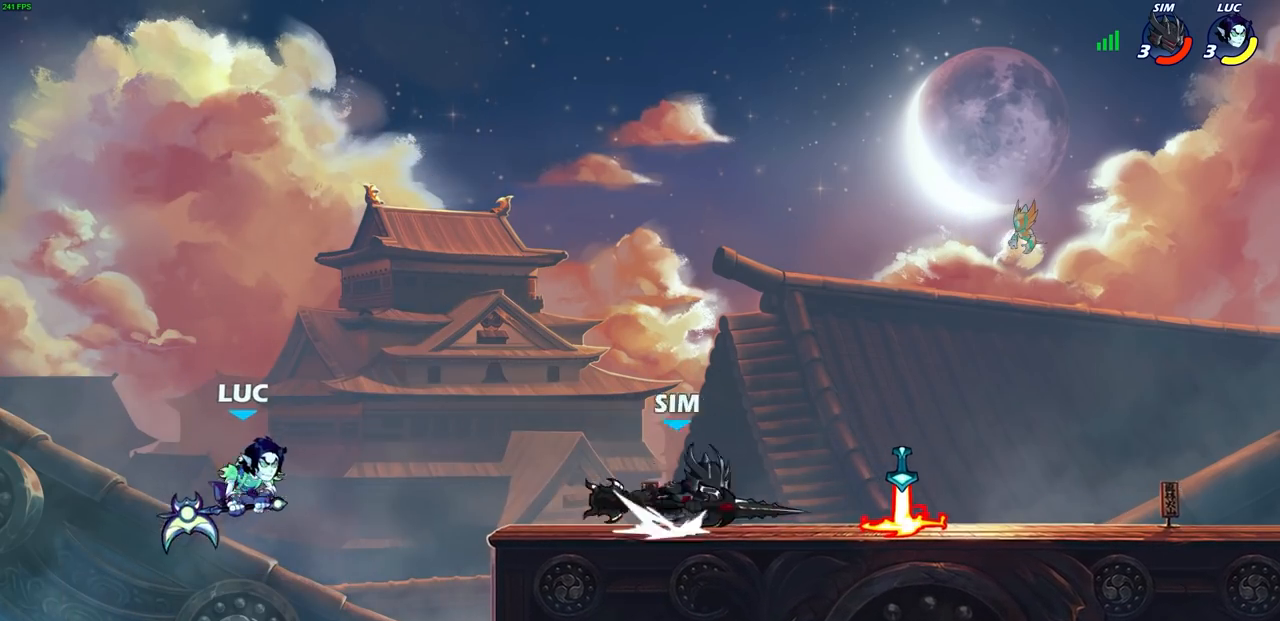
{"buttons": ["CROSS"], "left_stick": "right", "right_stick": "center", "events": [[417, "CROSS", "down"]]}
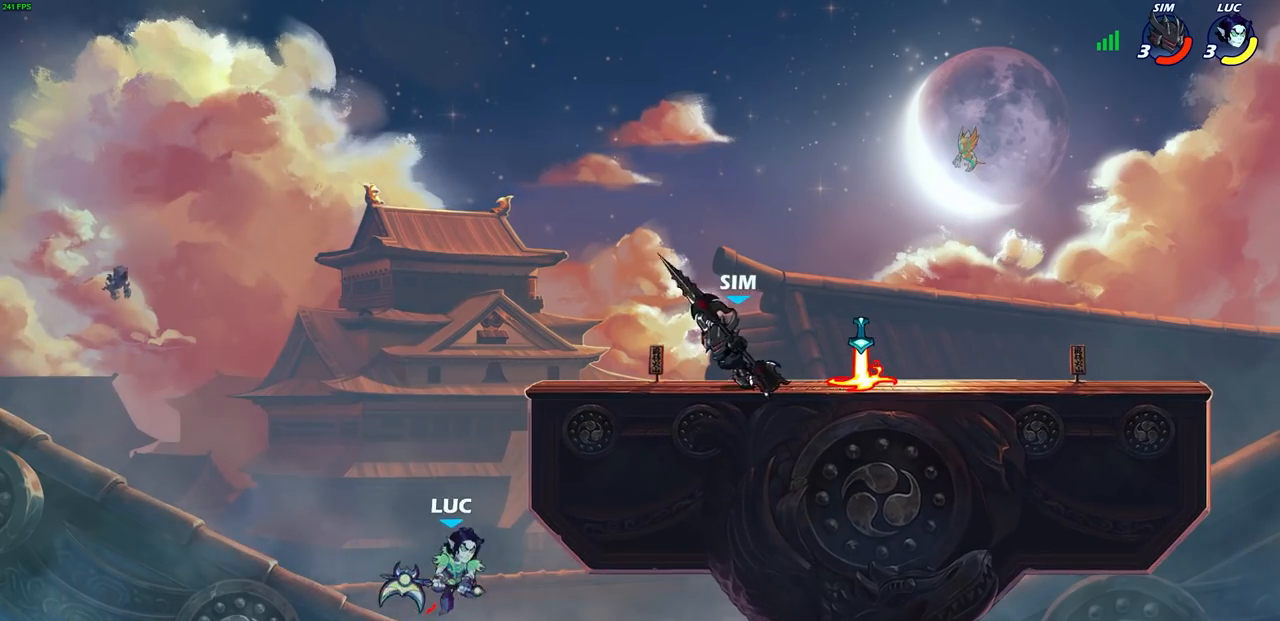
{"buttons": ["CROSS"], "left_stick": "right", "right_stick": "center", "events": [[100, "CROSS", "up"], [283, "left_stick", "up-left"], [467, "left_stick", "right"], [483, "CROSS", "down"]]}
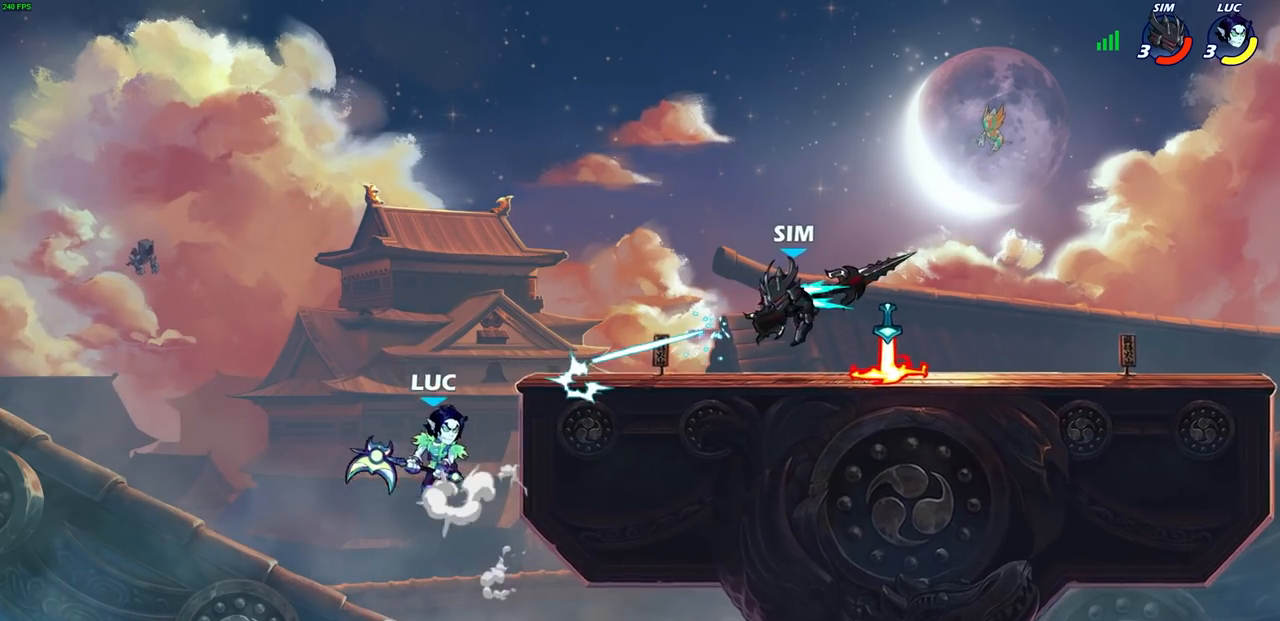
{"buttons": [], "left_stick": "center", "right_stick": "center", "events": [[50, "left_stick", "up-right"], [183, "CIRCLE", "down"], [183, "CROSS", "up"], [317, "left_stick", "center"], [333, "CIRCLE", "up"]]}
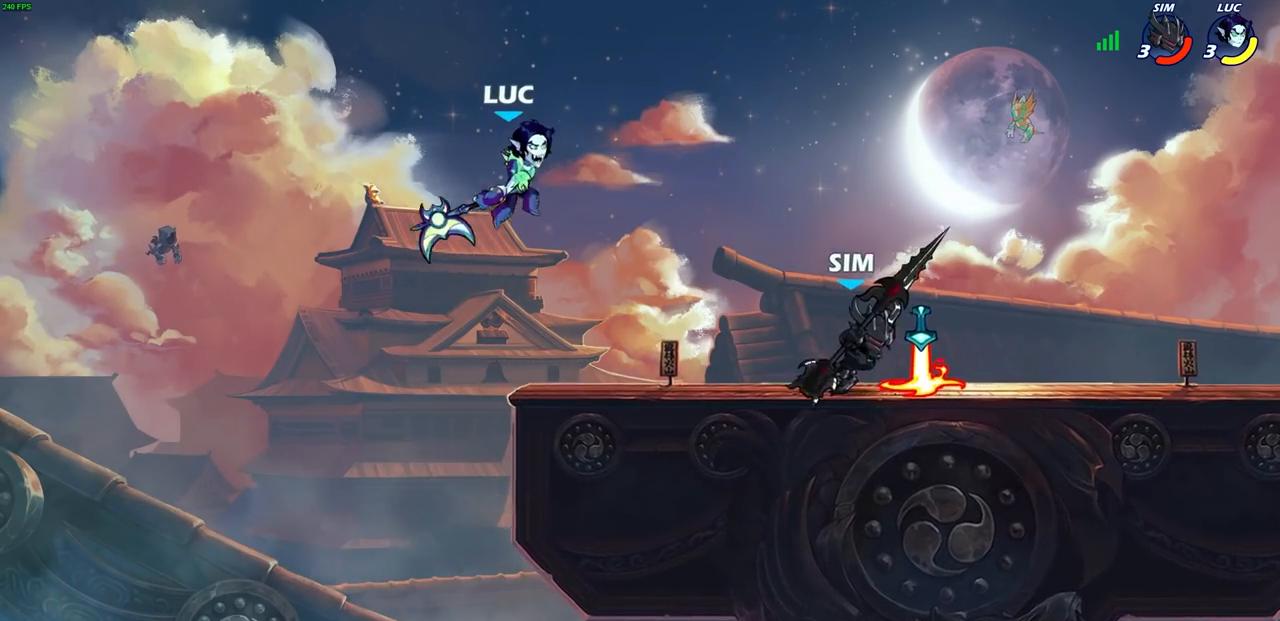
{"buttons": [], "left_stick": "down-left", "right_stick": "center", "events": [[50, "left_stick", "left"], [250, "left_stick", "down-left"]]}
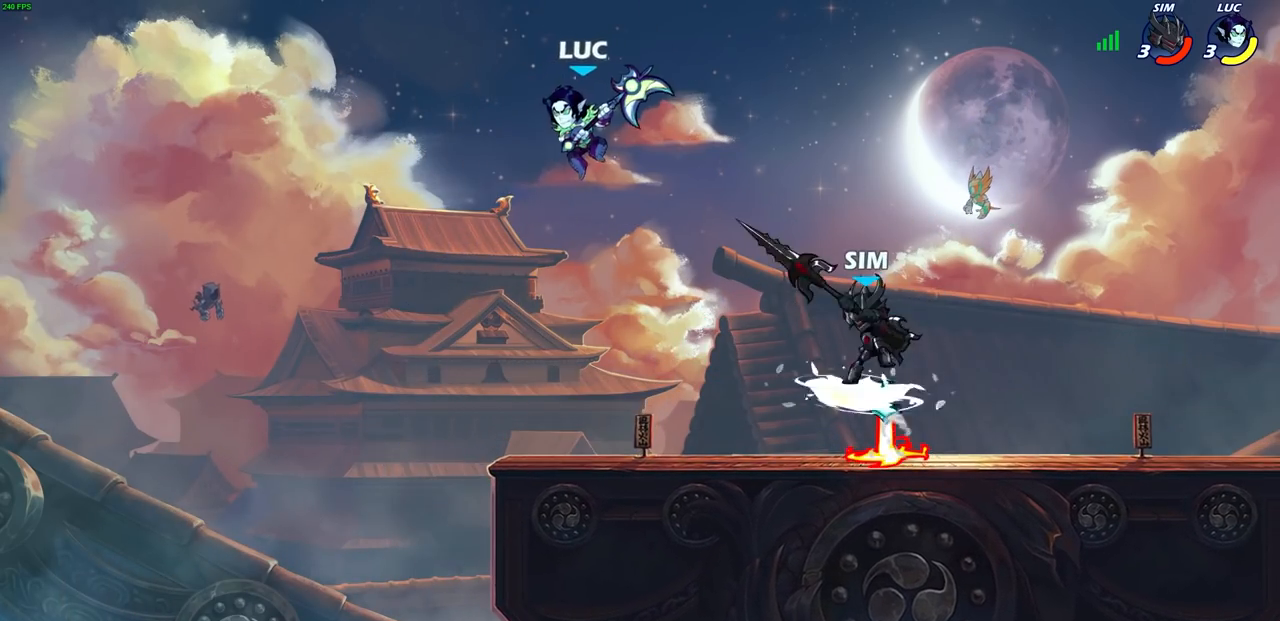
{"buttons": [], "left_stick": "right", "right_stick": "center", "events": [[200, "left_stick", "down-right"], [283, "left_stick", "right"]]}
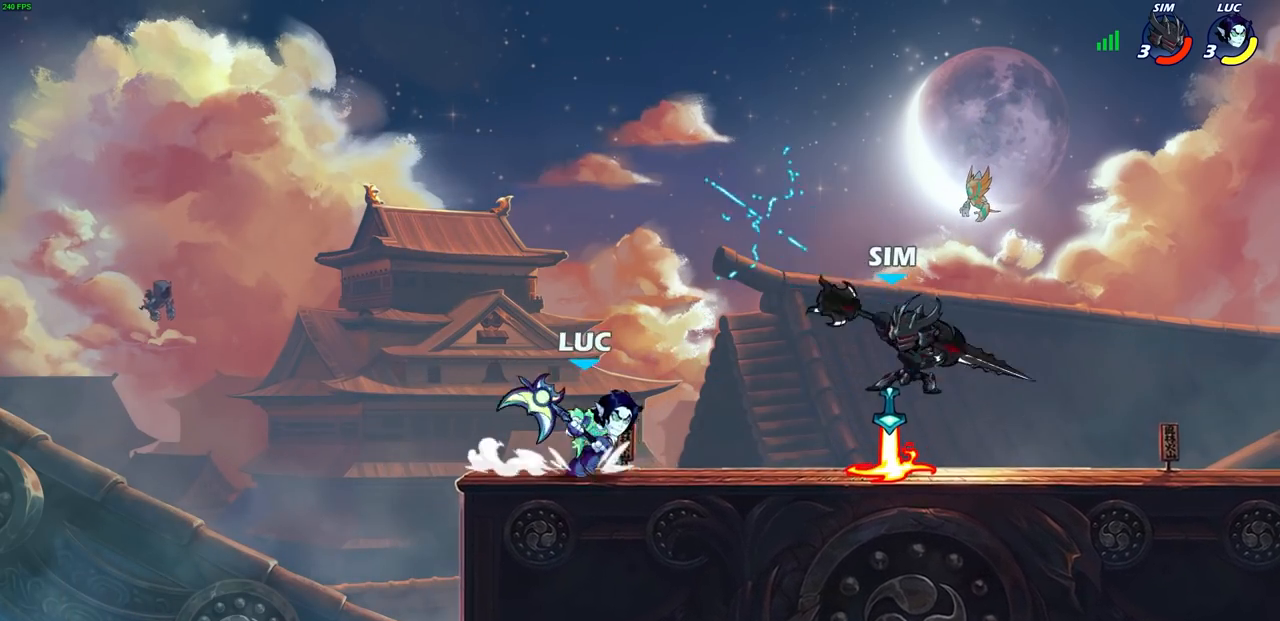
{"buttons": [], "left_stick": "center", "right_stick": "center", "events": [[17, "R2", "down"], [83, "R1", "down"], [83, "SQUARE", "down"], [100, "right_stick", "down-left"], [150, "R1", "up"], [150, "R2", "up"], [150, "left_stick", "center"], [150, "right_stick", "center"], [167, "SQUARE", "up"]]}
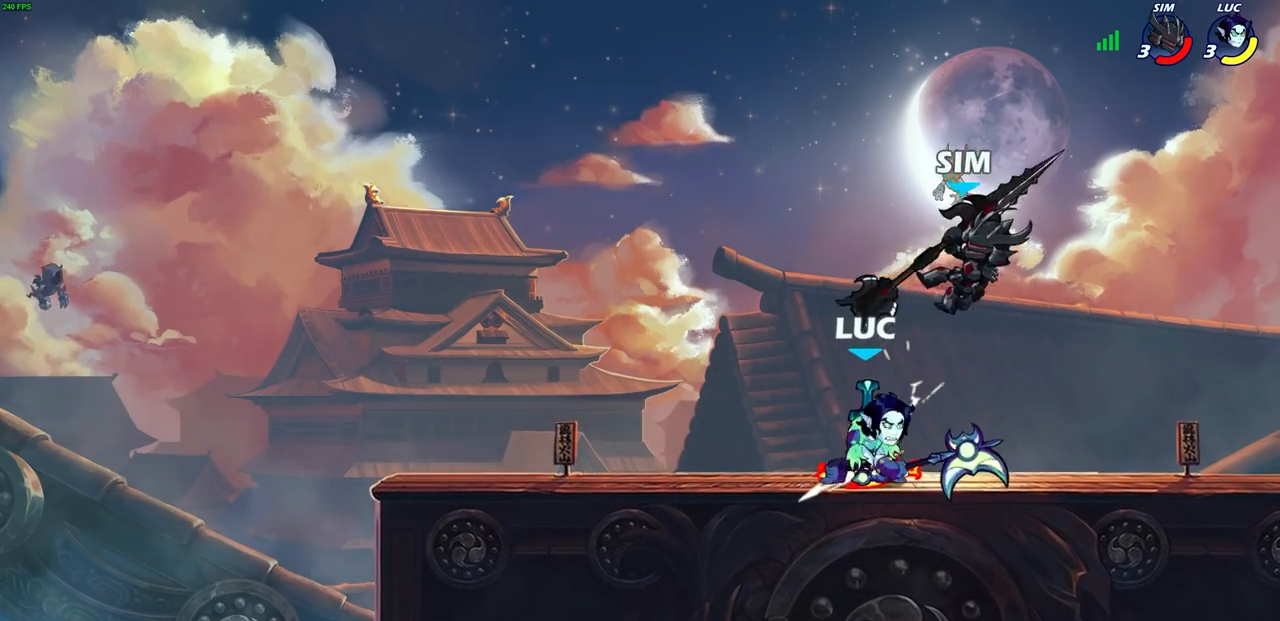
{"buttons": [], "left_stick": "right", "right_stick": "center", "events": [[50, "CROSS", "down"], [83, "SQUARE", "down"], [117, "CROSS", "up"], [133, "SQUARE", "up"], [333, "left_stick", "right"]]}
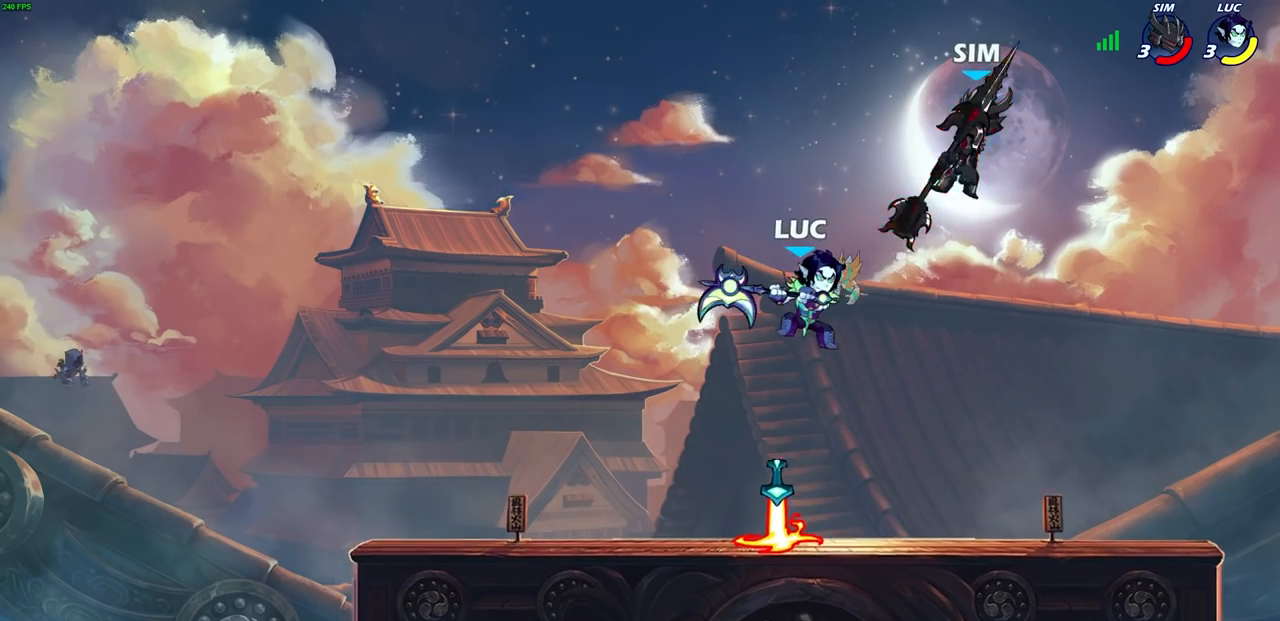
{"buttons": [], "left_stick": "up-left", "right_stick": "center", "events": [[150, "CROSS", "down"], [183, "SQUARE", "down"], [233, "CROSS", "up"], [250, "SQUARE", "up"], [283, "left_stick", "up-left"]]}
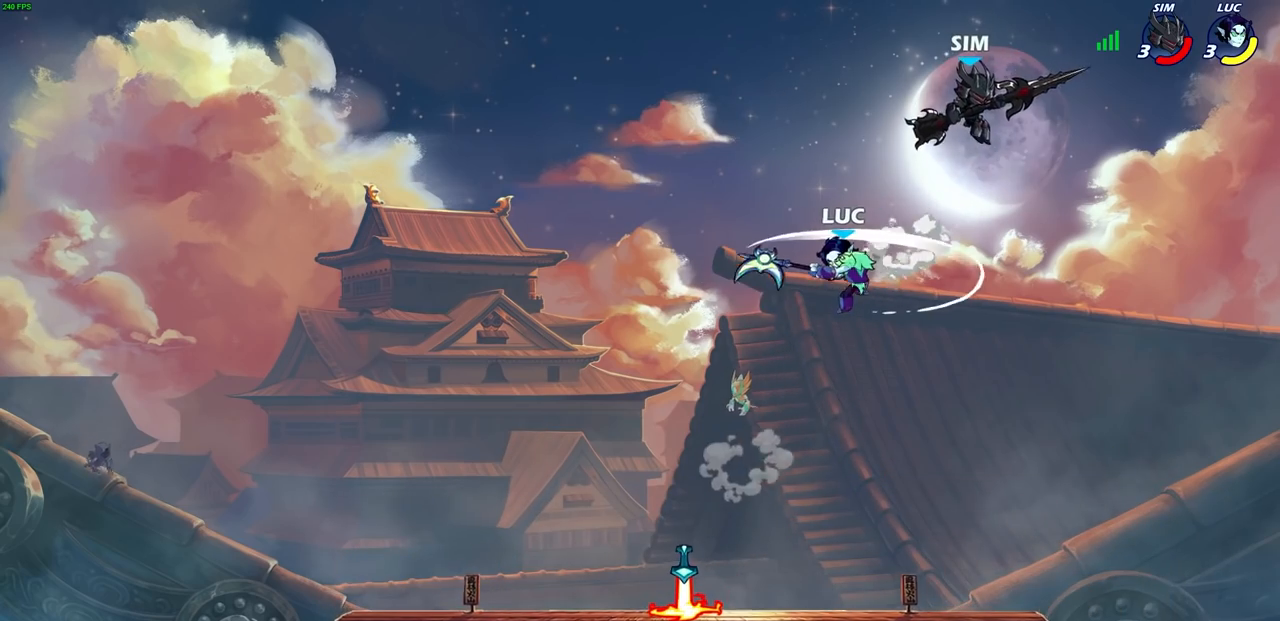
{"buttons": [], "left_stick": "down-left", "right_stick": "center", "events": [[33, "left_stick", "up-right"], [150, "left_stick", "right"], [450, "left_stick", "down-left"]]}
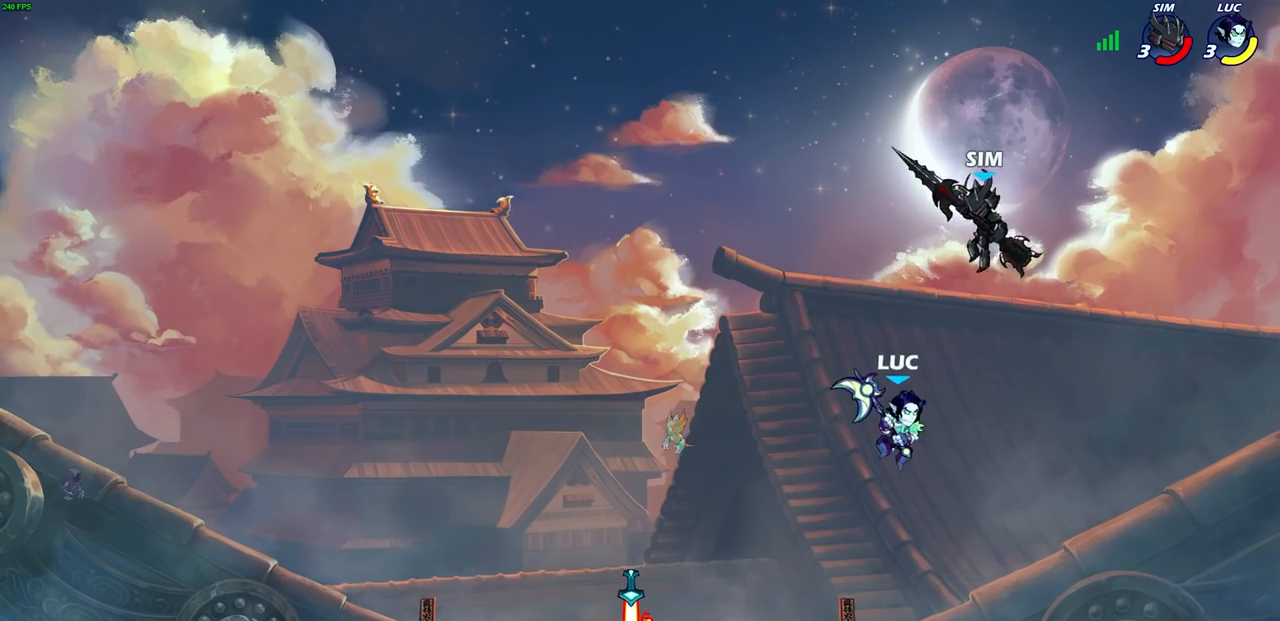
{"buttons": [], "left_stick": "center", "right_stick": "center", "events": [[100, "CIRCLE", "down"], [117, "left_stick", "center"], [167, "CIRCLE", "up"]]}
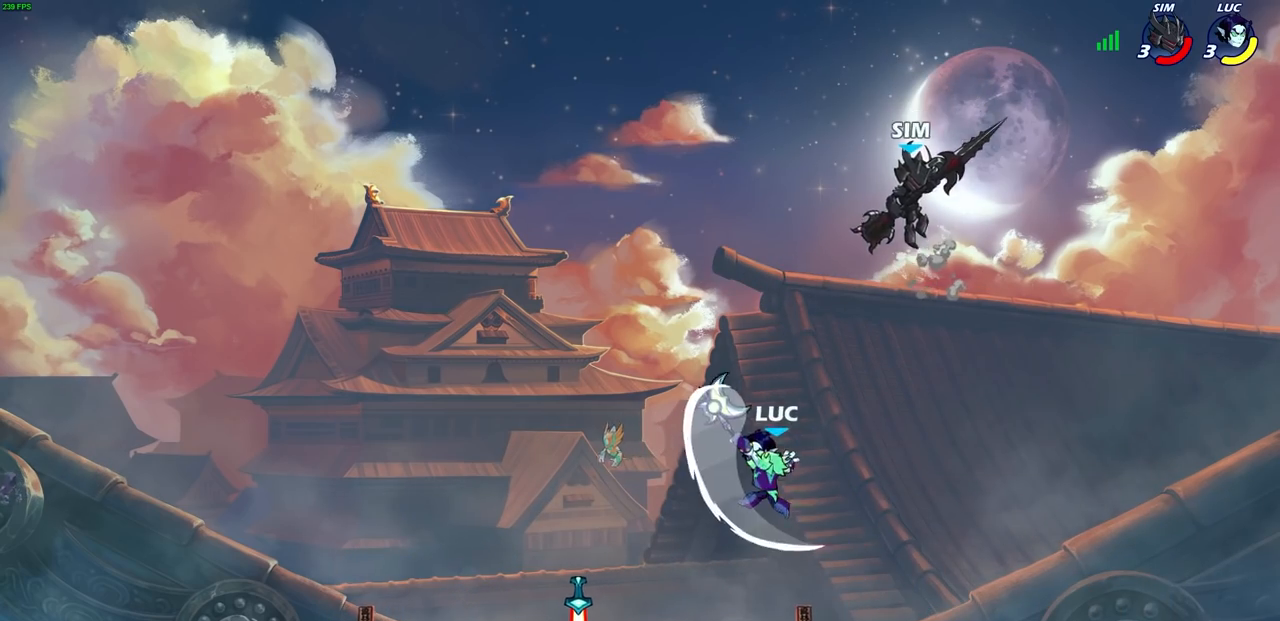
{"buttons": ["CROSS"], "left_stick": "down-left", "right_stick": "center", "events": [[67, "left_stick", "up-left"], [367, "left_stick", "down-left"], [483, "CROSS", "down"]]}
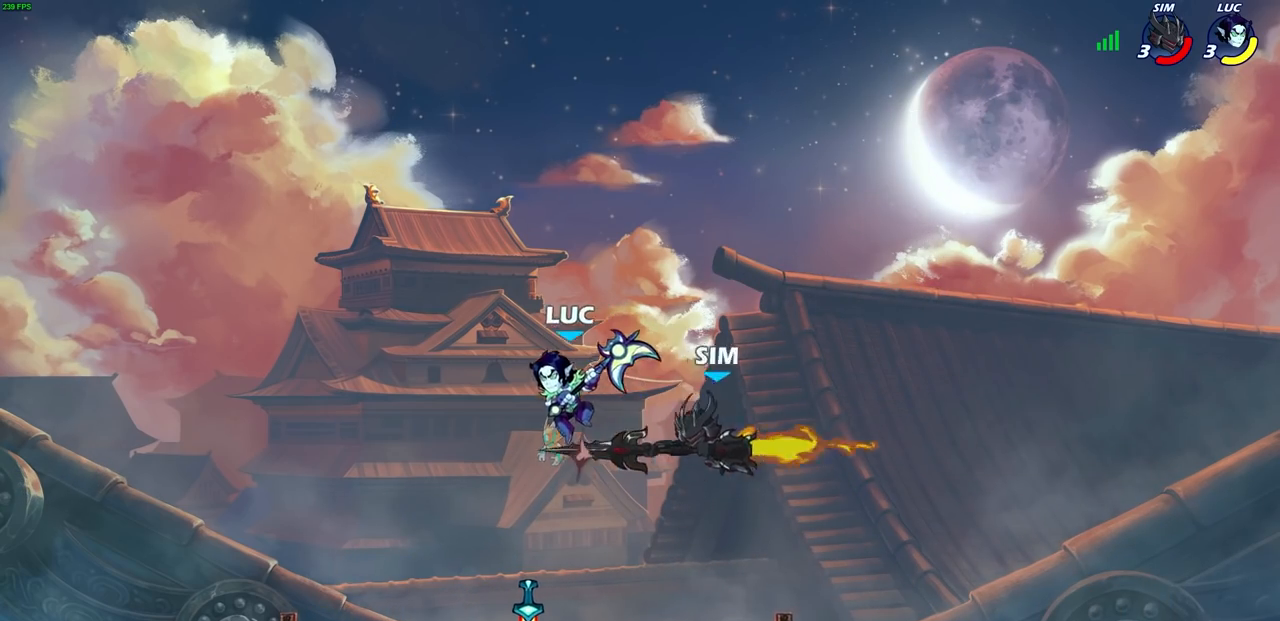
{"buttons": [], "left_stick": "up-right", "right_stick": "center", "events": [[50, "left_stick", "down-right"], [100, "CROSS", "up"], [100, "left_stick", "up-right"], [200, "left_stick", "left"], [400, "left_stick", "up-right"]]}
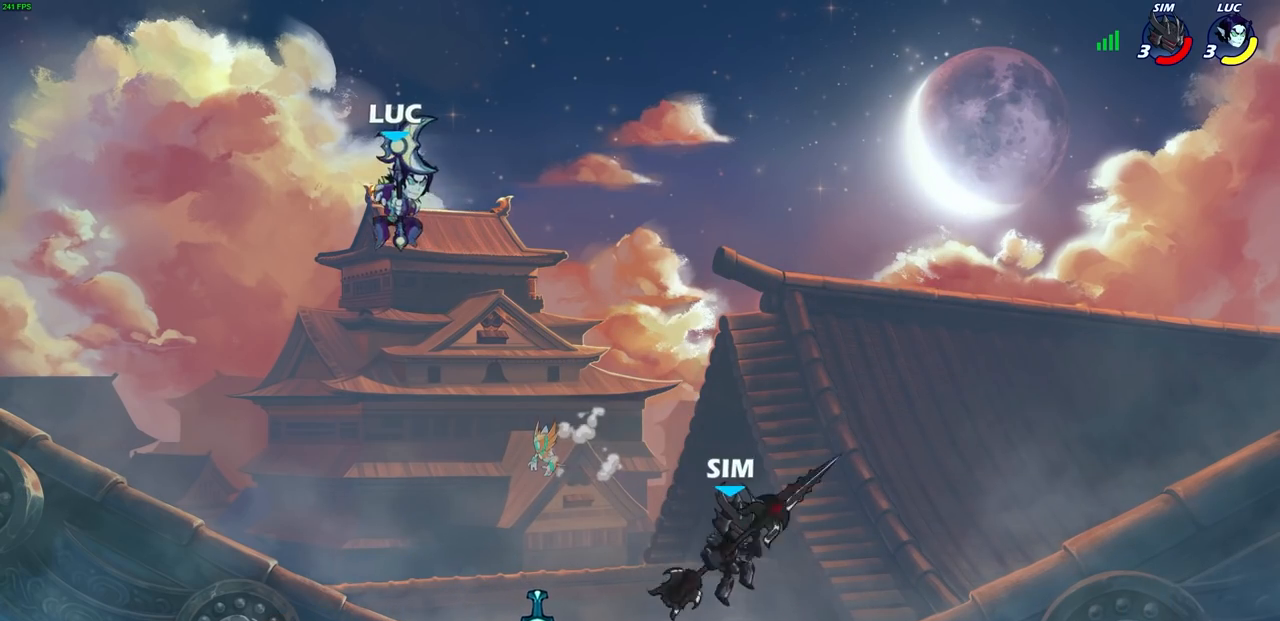
{"buttons": [], "left_stick": "center", "right_stick": "center", "events": [[50, "left_stick", "right"], [267, "R1", "down"], [333, "R1", "up"], [333, "left_stick", "center"]]}
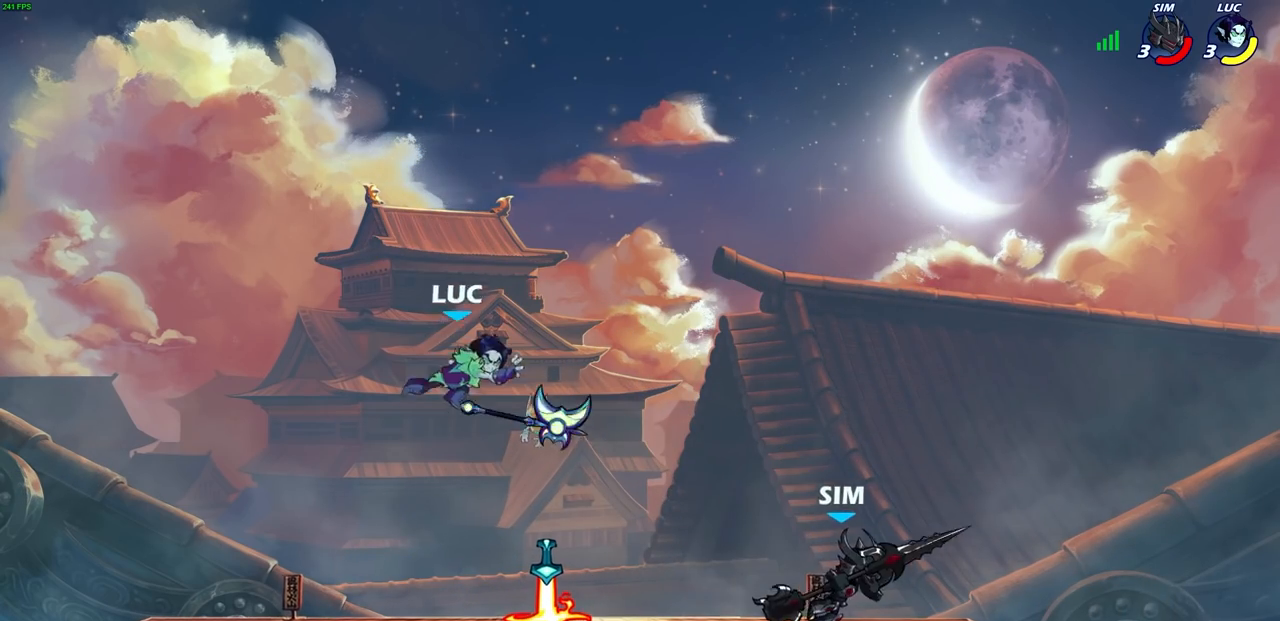
{"buttons": ["R1"], "left_stick": "right", "right_stick": "center", "events": [[117, "left_stick", "right"], [417, "R1", "down"]]}
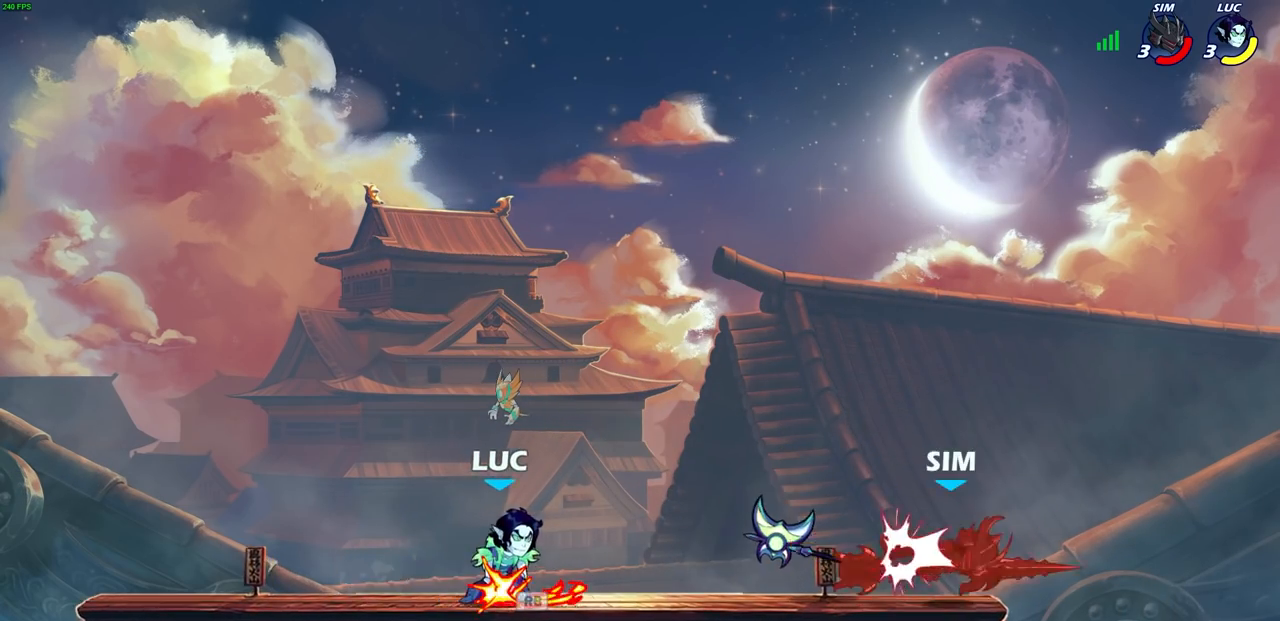
{"buttons": [], "left_stick": "right", "right_stick": "center", "events": [[33, "R1", "up"], [217, "CROSS", "down"], [283, "SQUARE", "down"], [383, "right_stick", "down-left"], [433, "right_stick", "center"], [450, "CROSS", "up"], [467, "SQUARE", "up"]]}
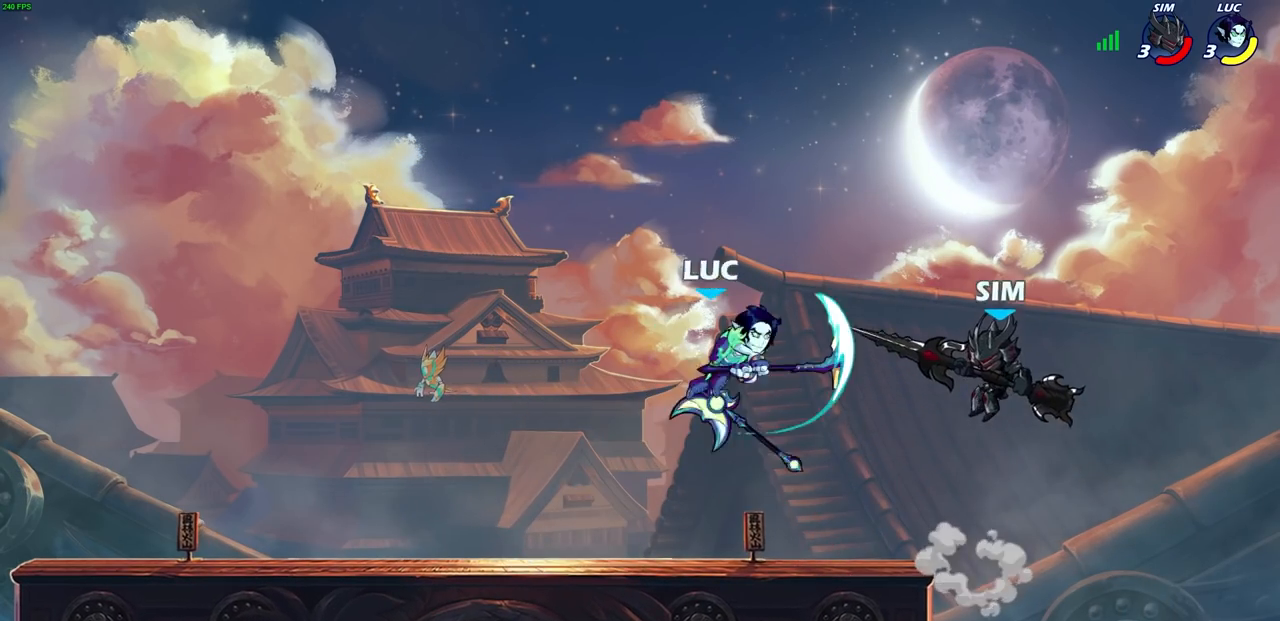
{"buttons": [], "left_stick": "center", "right_stick": "center", "events": [[350, "left_stick", "up-left"], [400, "CIRCLE", "down"], [417, "left_stick", "center"], [500, "CIRCLE", "up"]]}
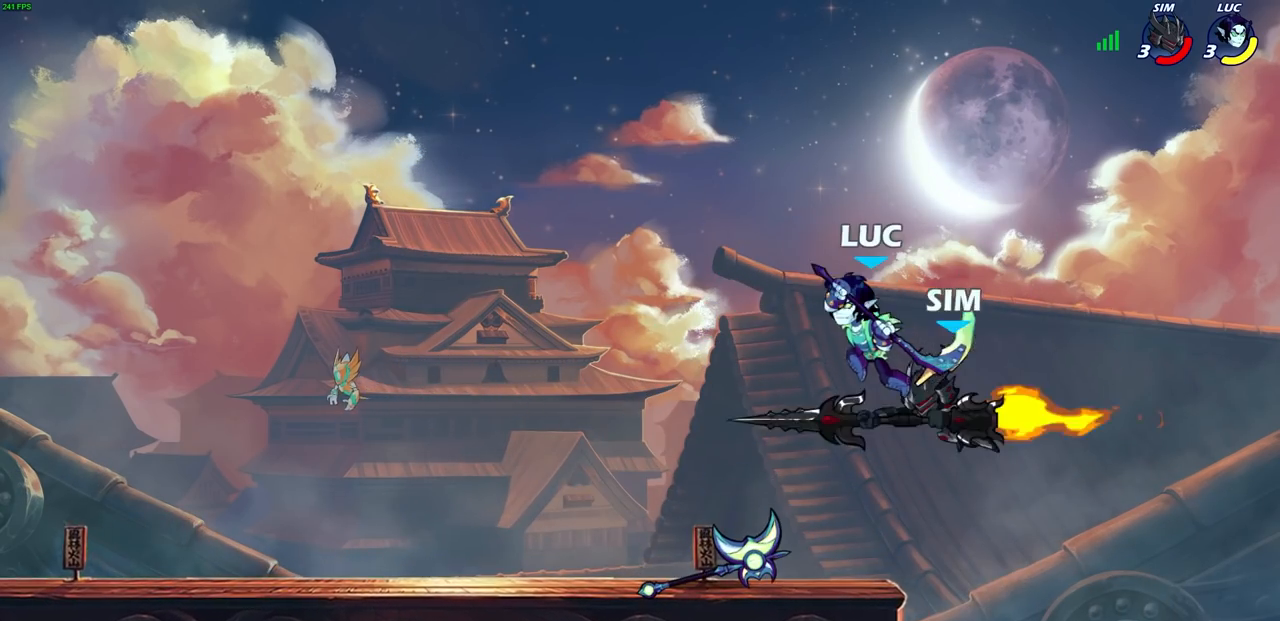
{"buttons": [], "left_stick": "center", "right_stick": "center", "events": []}
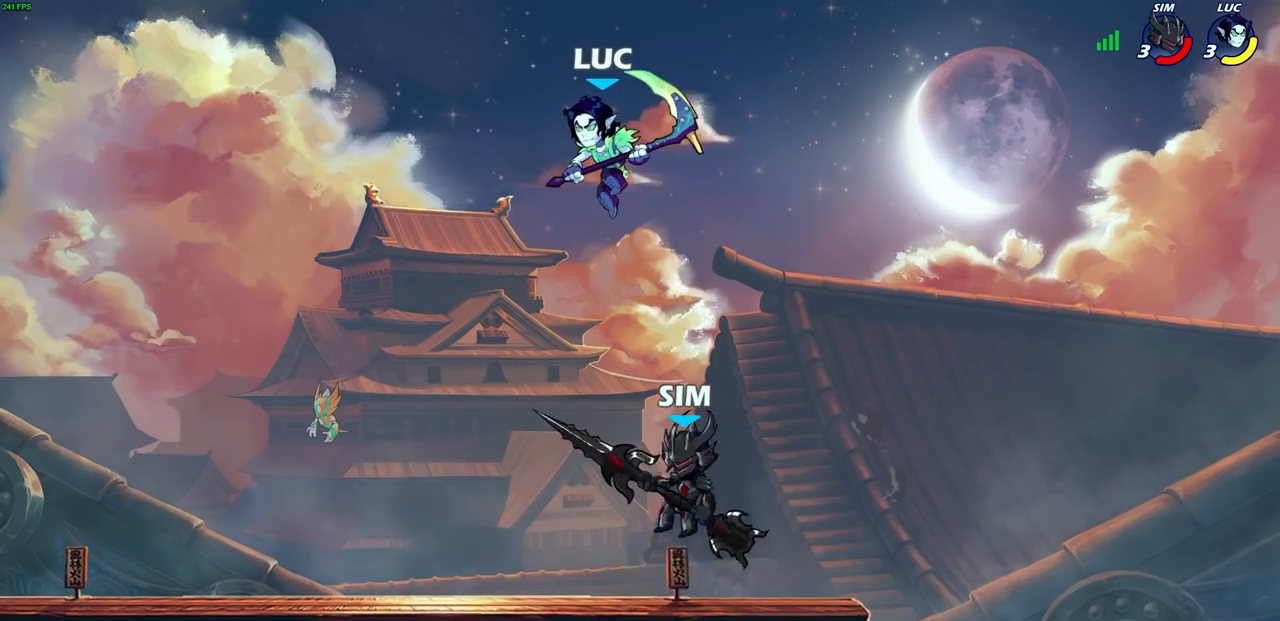
{"buttons": ["CROSS"], "left_stick": "right", "right_stick": "center", "events": [[17, "left_stick", "left"], [83, "left_stick", "down-left"], [350, "left_stick", "down-right"], [400, "left_stick", "right"], [450, "CROSS", "down"]]}
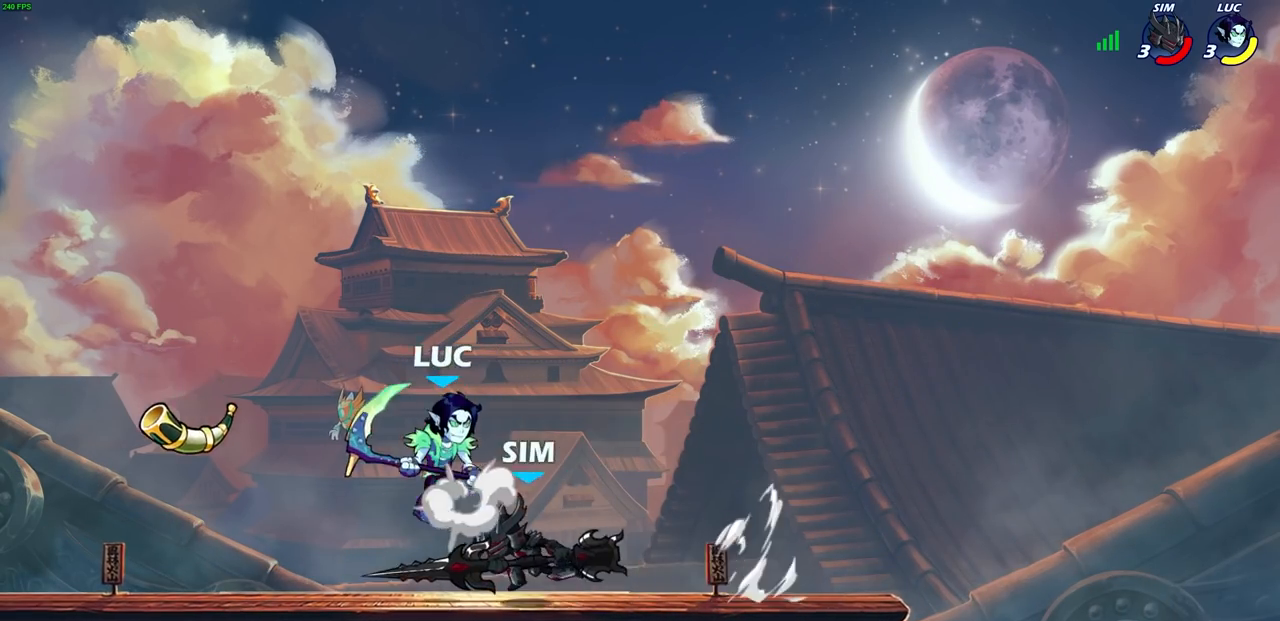
{"buttons": [], "left_stick": "down-left", "right_stick": "center", "events": [[50, "CROSS", "up"], [67, "left_stick", "up-right"], [167, "left_stick", "center"], [283, "left_stick", "down"], [367, "left_stick", "down-left"]]}
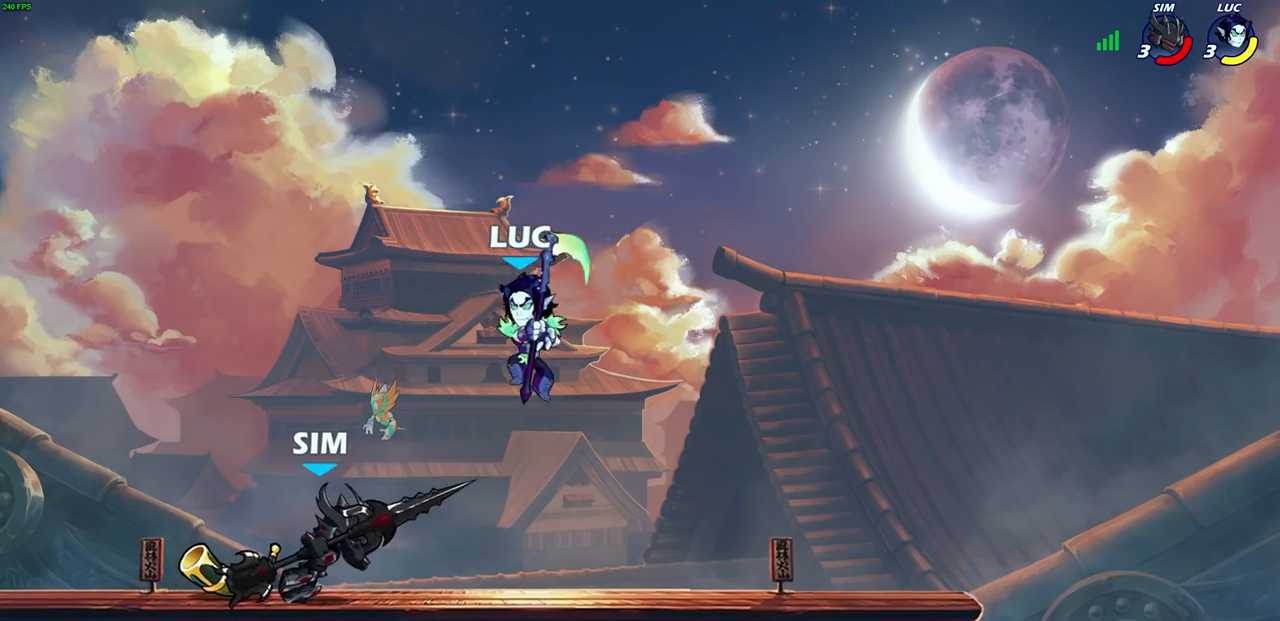
{"buttons": ["CIRCLE"], "left_stick": "down-left", "right_stick": "center", "events": [[50, "R2", "down"], [67, "CIRCLE", "down"], [300, "R2", "up"]]}
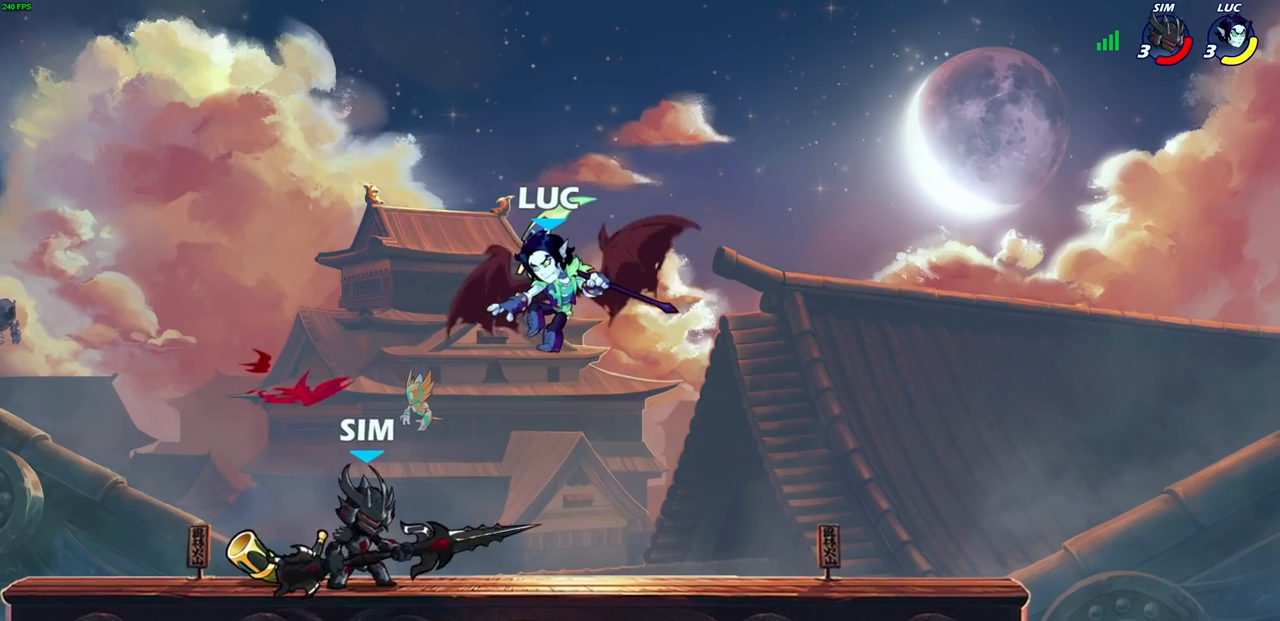
{"buttons": ["CIRCLE"], "left_stick": "down-left", "right_stick": "center", "events": []}
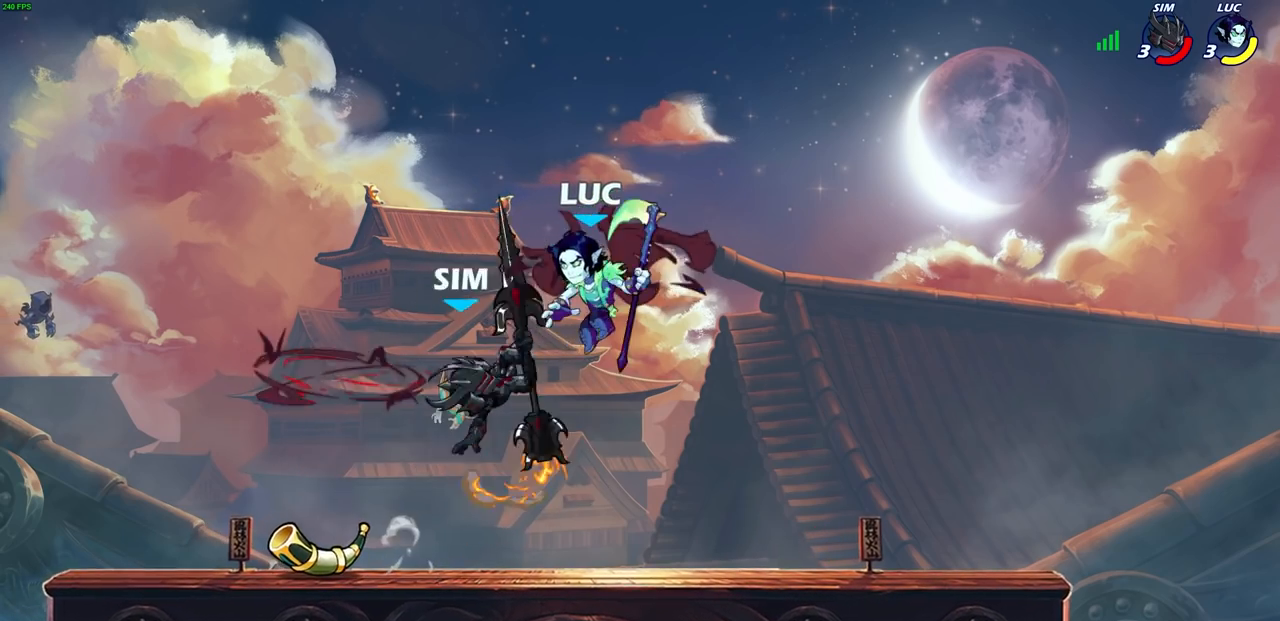
{"buttons": [], "left_stick": "up-right", "right_stick": "center", "events": [[150, "left_stick", "down"], [233, "CIRCLE", "up"], [267, "left_stick", "center"], [500, "left_stick", "up-right"]]}
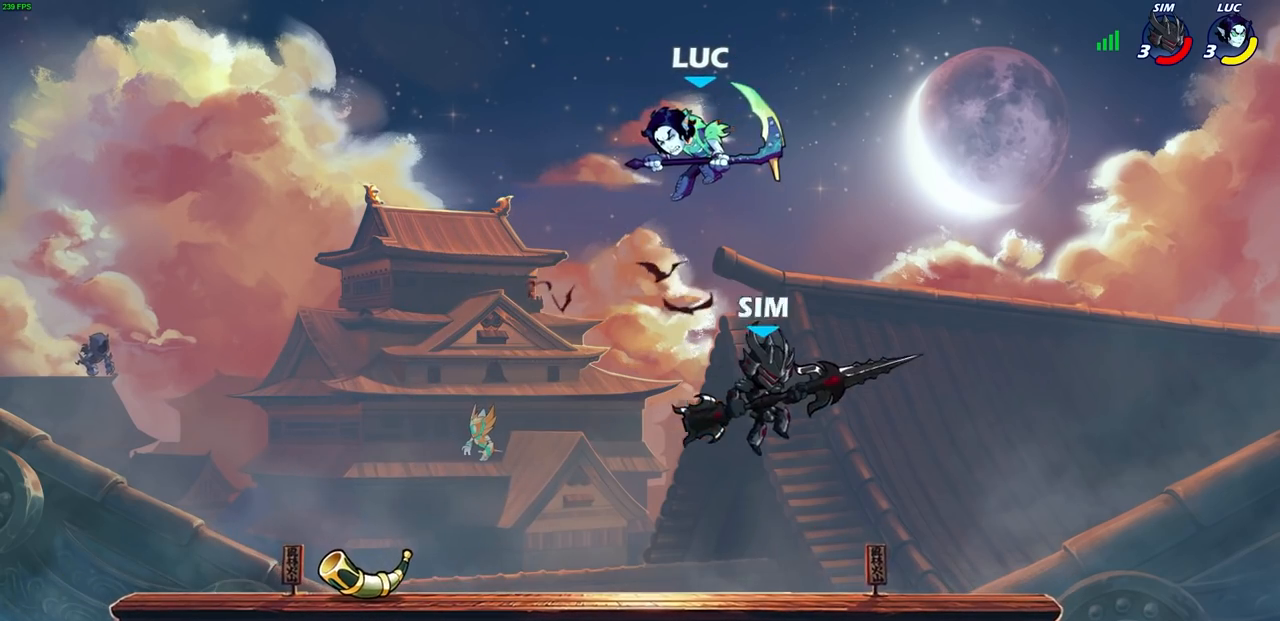
{"buttons": [], "left_stick": "down-left", "right_stick": "center", "events": [[33, "CROSS", "down"], [183, "CROSS", "up"], [217, "left_stick", "up-left"], [367, "left_stick", "down-left"]]}
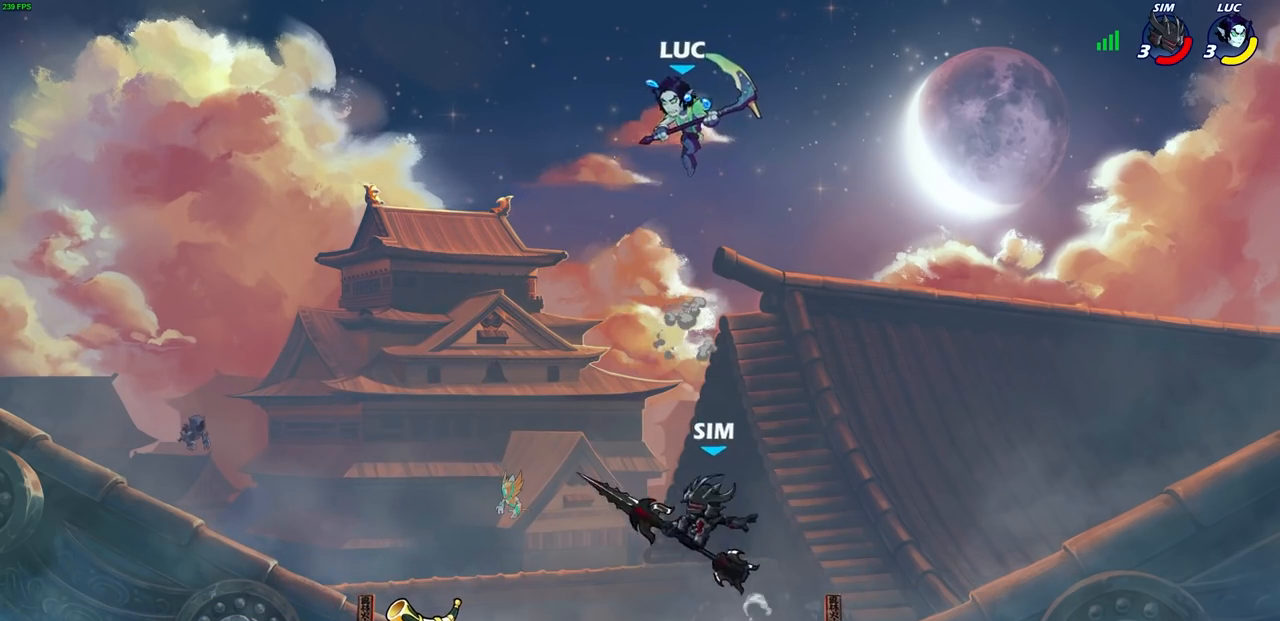
{"buttons": ["SQUARE"], "left_stick": "right", "right_stick": "center", "events": [[350, "left_stick", "down-right"], [467, "left_stick", "right"], [500, "SQUARE", "down"]]}
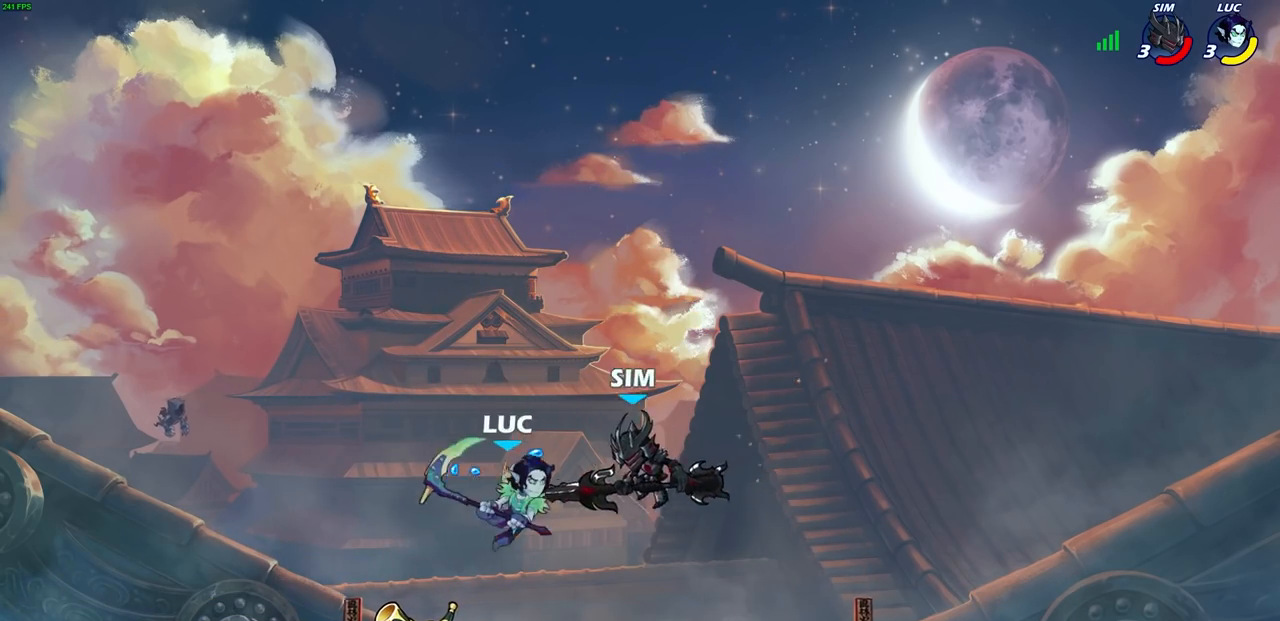
{"buttons": [], "left_stick": "up-left", "right_stick": "center", "events": [[67, "SQUARE", "up"], [200, "left_stick", "up"], [267, "left_stick", "left"], [400, "left_stick", "up-left"]]}